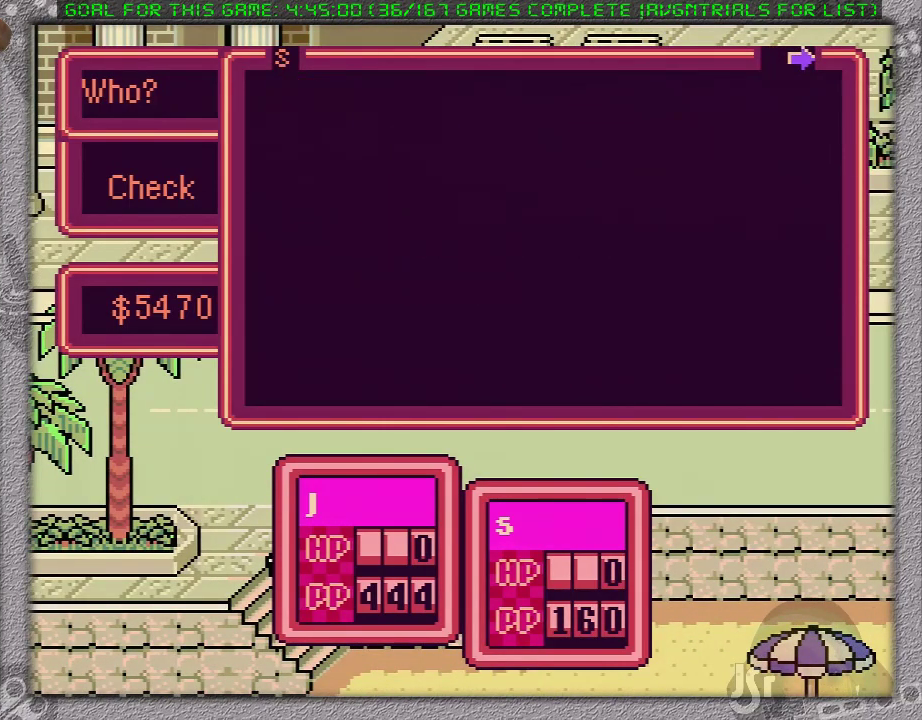
Gameplay with a controller (Nintendo layout); each line is a JSON object with the inputs held at the frame after it. "events" lists button and stick changes between this image and that frame as [ms after this image, input, new state], when the widget could be followed in between. Not read: L1 L3 R3.
{"buttons": [], "events": []}
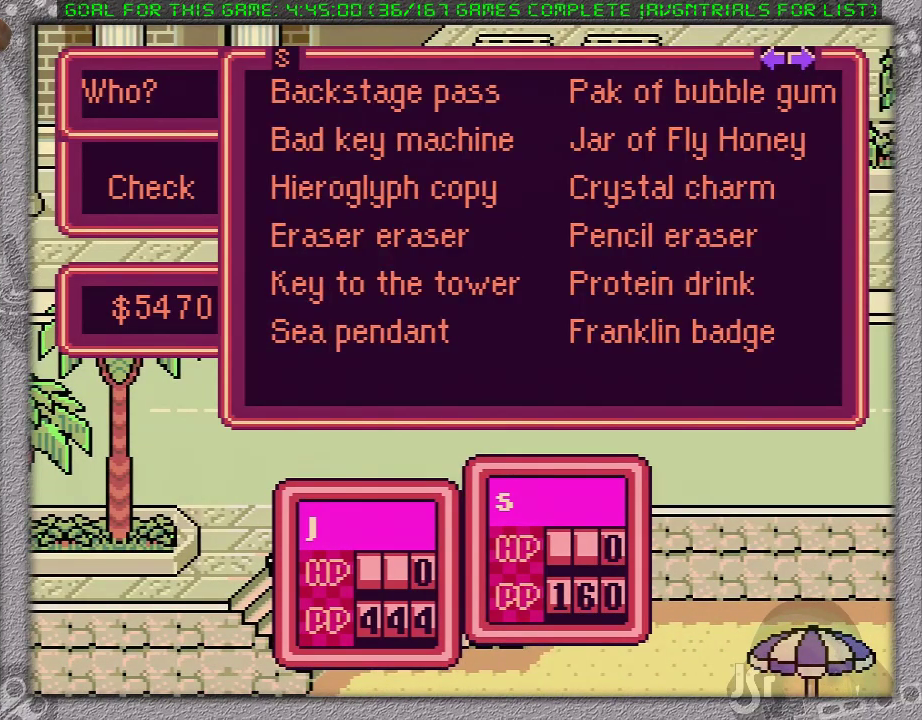
{"buttons": ["A"], "events": [[367, "A", "down"]]}
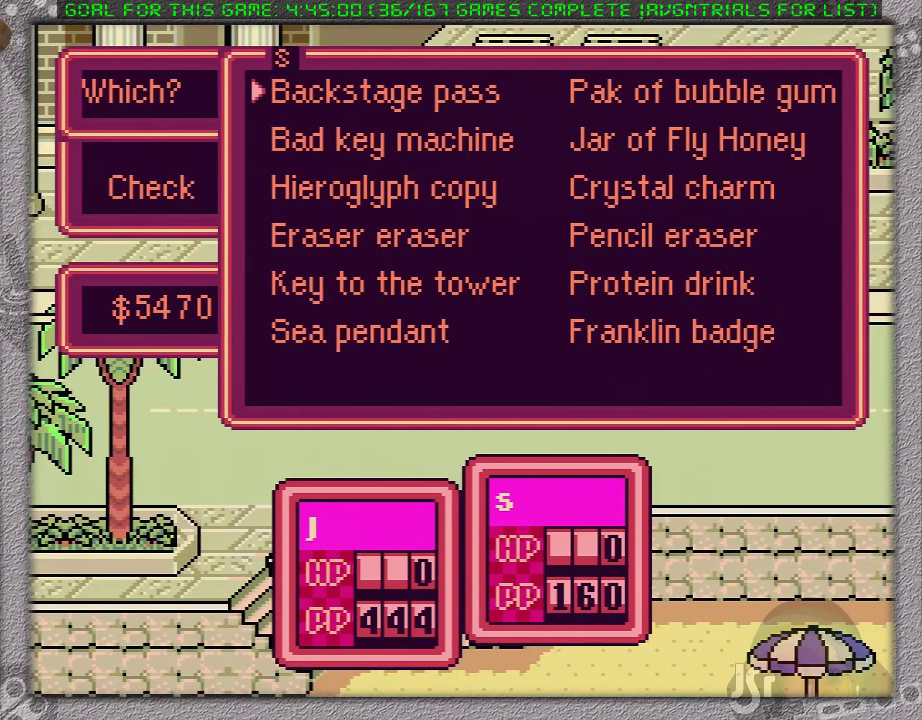
{"buttons": [], "events": [[17, "A", "up"]]}
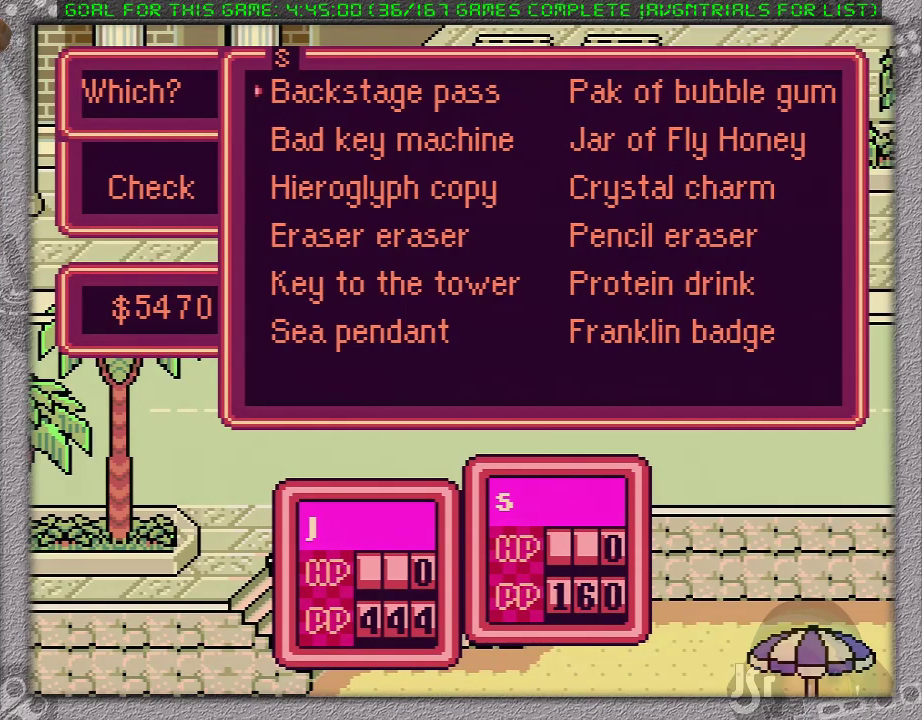
{"buttons": ["B"], "events": [[483, "B", "down"]]}
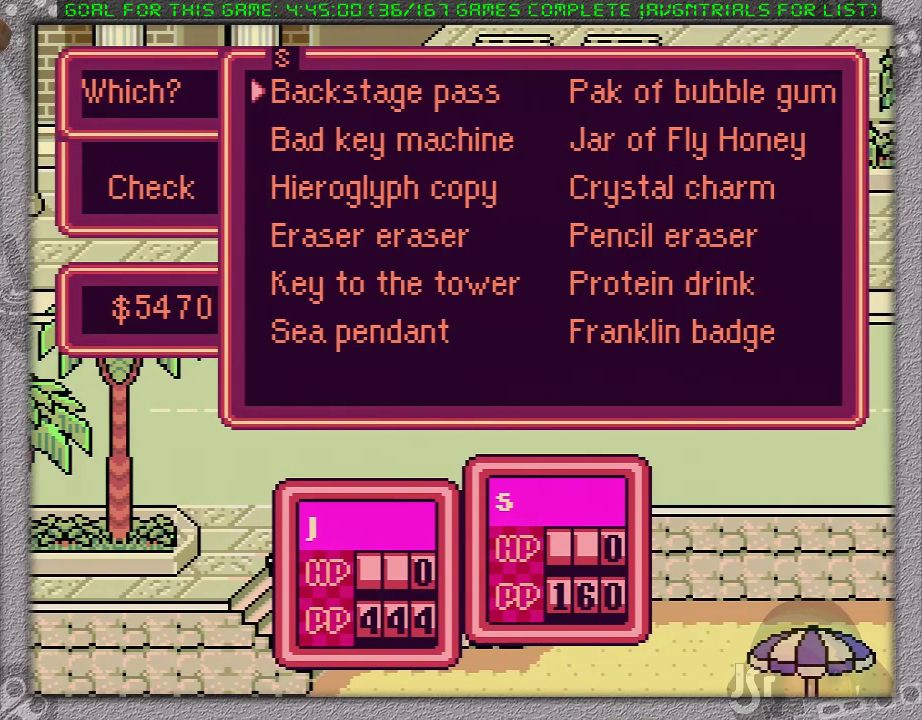
{"buttons": [], "events": [[100, "B", "up"]]}
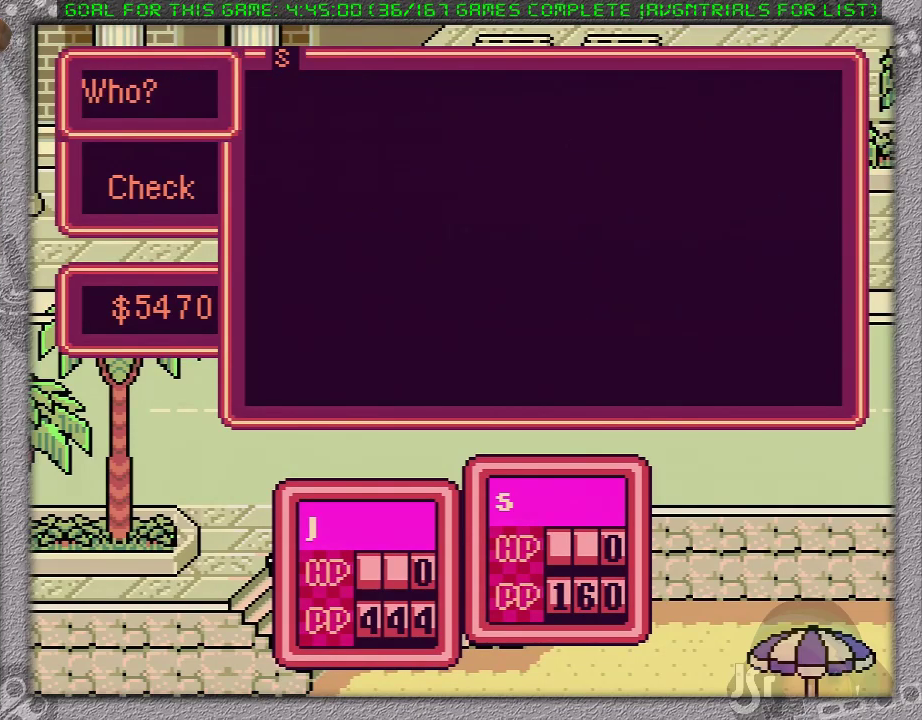
{"buttons": [], "events": [[33, "DPAD_LEFT", "down"], [200, "DPAD_LEFT", "up"]]}
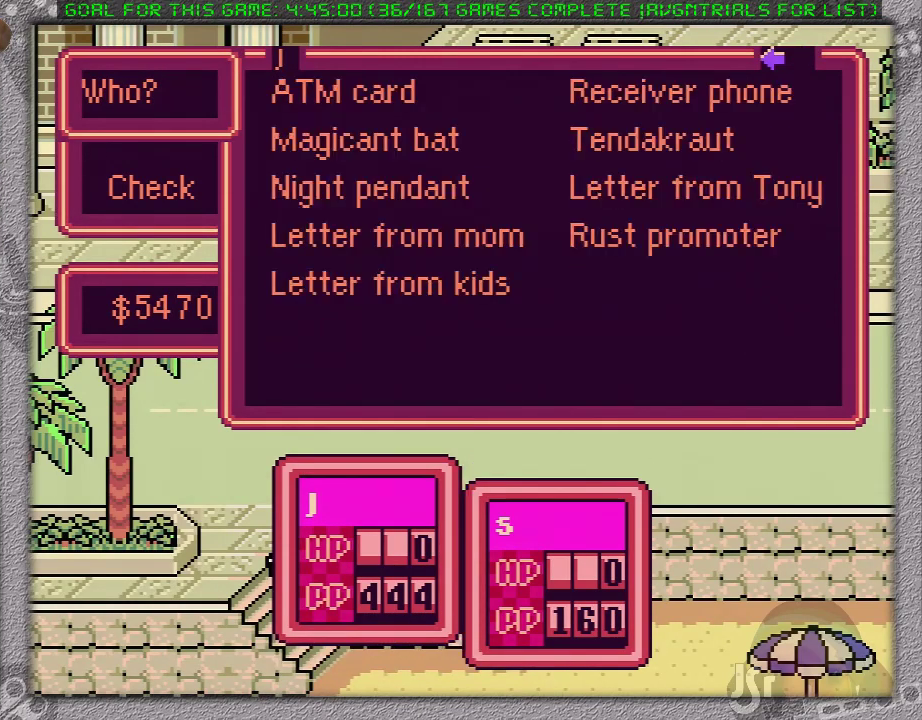
{"buttons": [], "events": []}
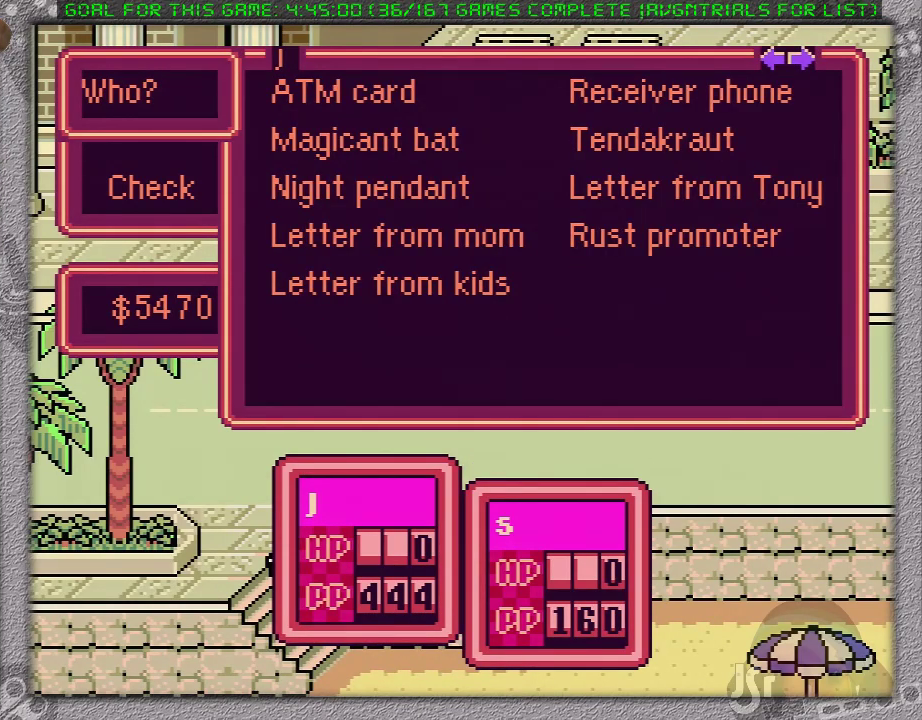
{"buttons": [], "events": [[67, "B", "down"], [233, "B", "up"]]}
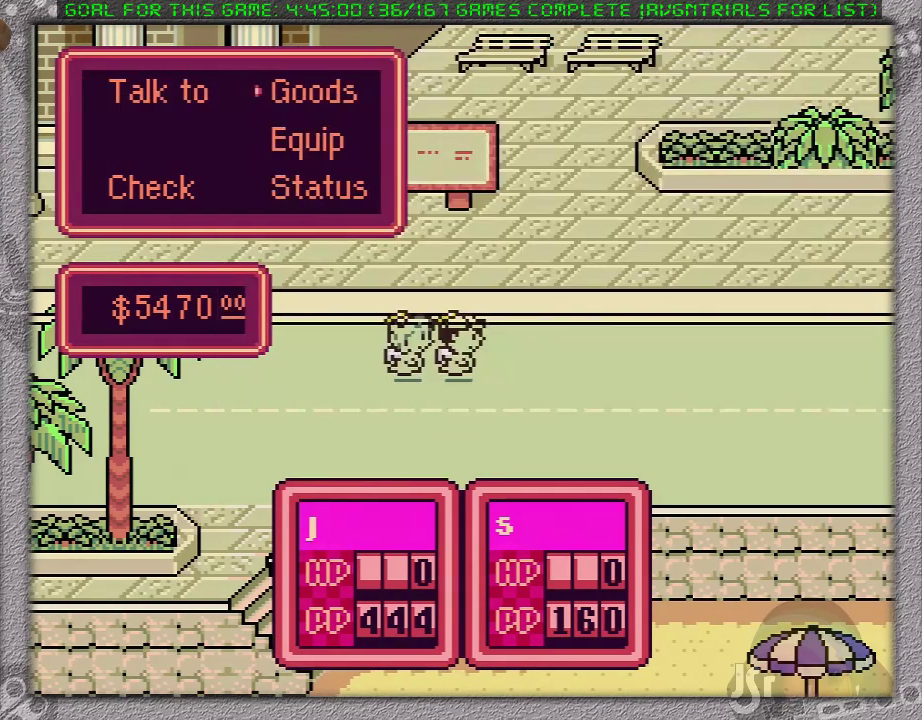
{"buttons": [], "events": [[117, "B", "down"], [250, "B", "up"]]}
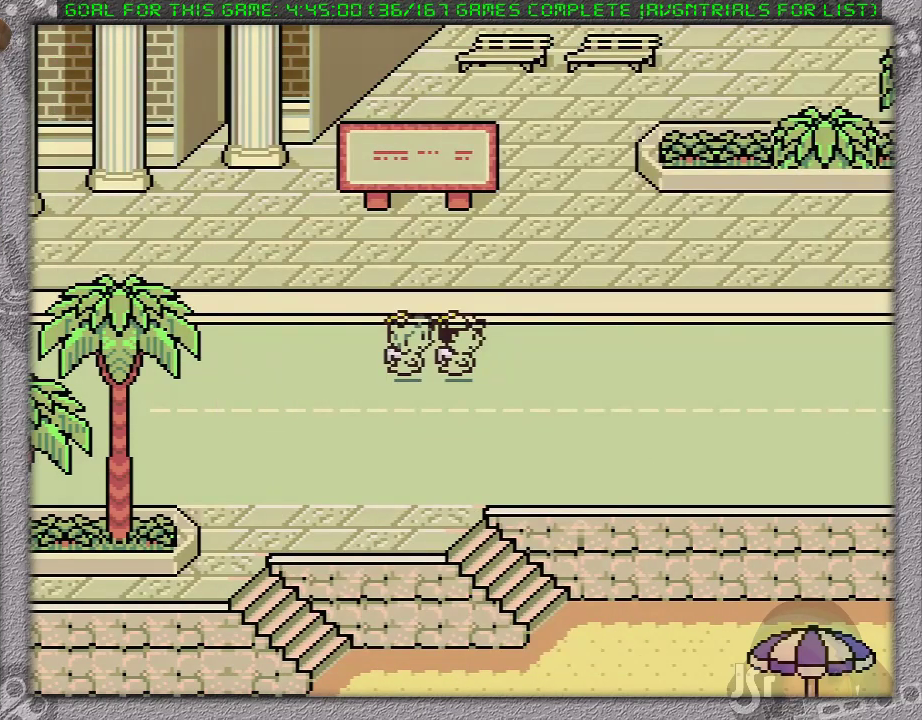
{"buttons": ["DPAD_RIGHT"], "events": [[300, "DPAD_RIGHT", "down"]]}
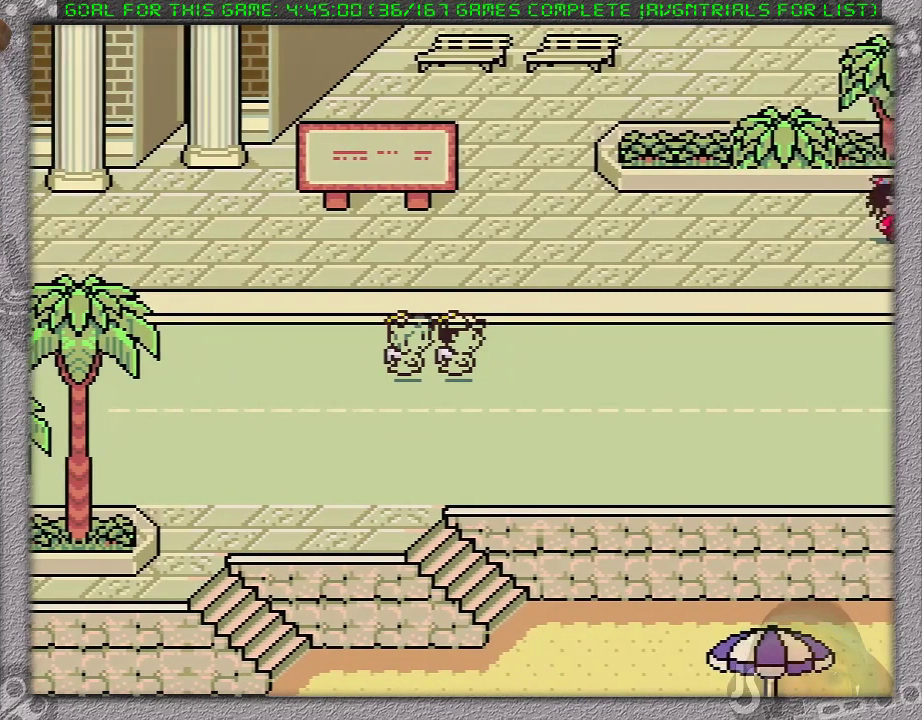
{"buttons": ["DPAD_RIGHT"], "events": []}
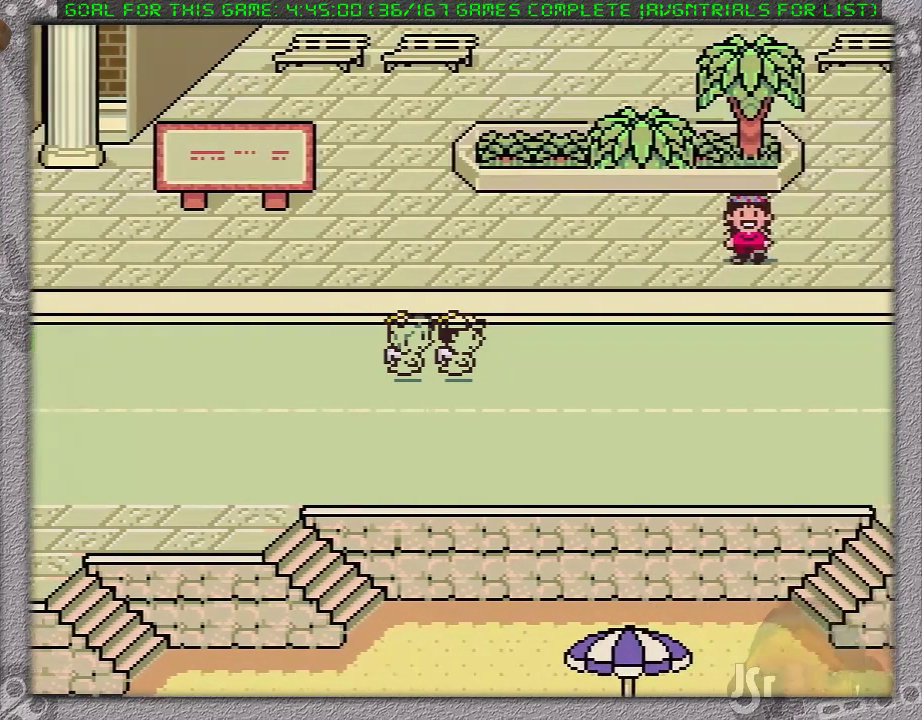
{"buttons": ["DPAD_RIGHT"], "events": []}
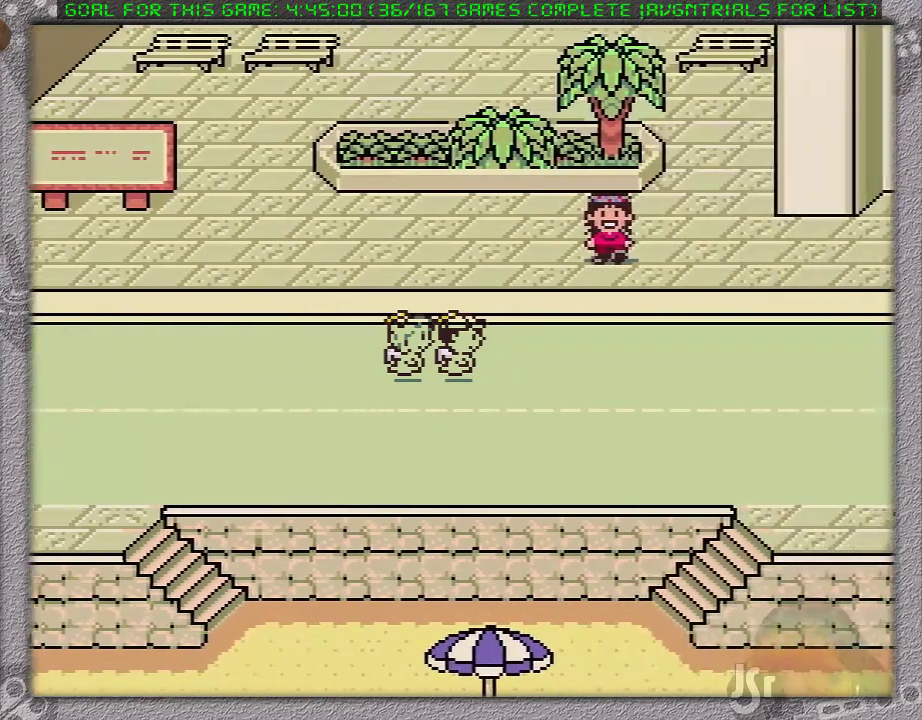
{"buttons": ["DPAD_RIGHT"], "events": [[117, "DPAD_RIGHT", "up"], [383, "DPAD_RIGHT", "down"]]}
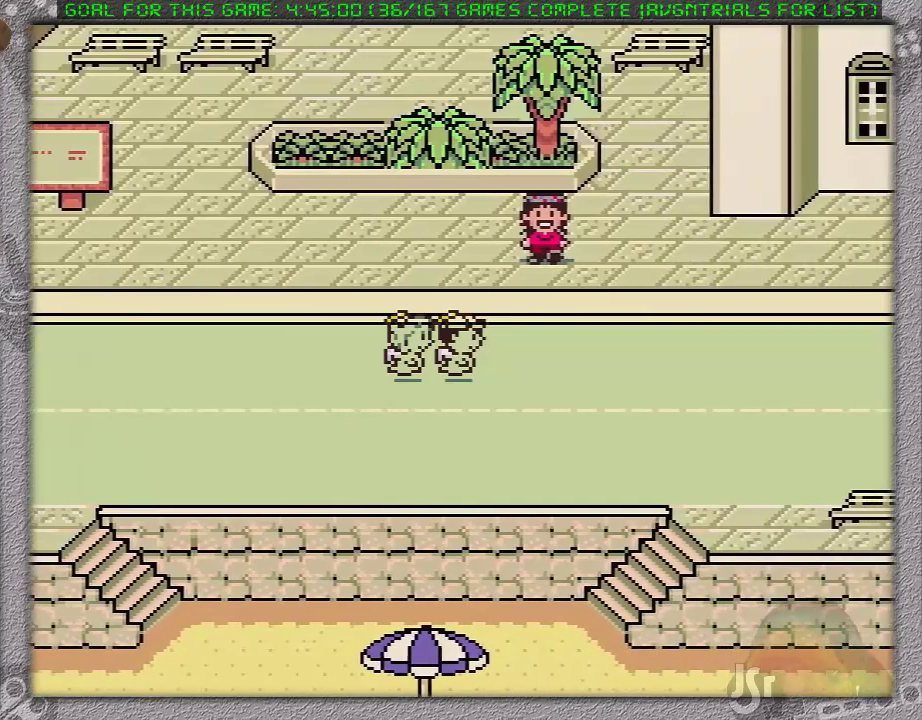
{"buttons": ["DPAD_RIGHT"], "events": []}
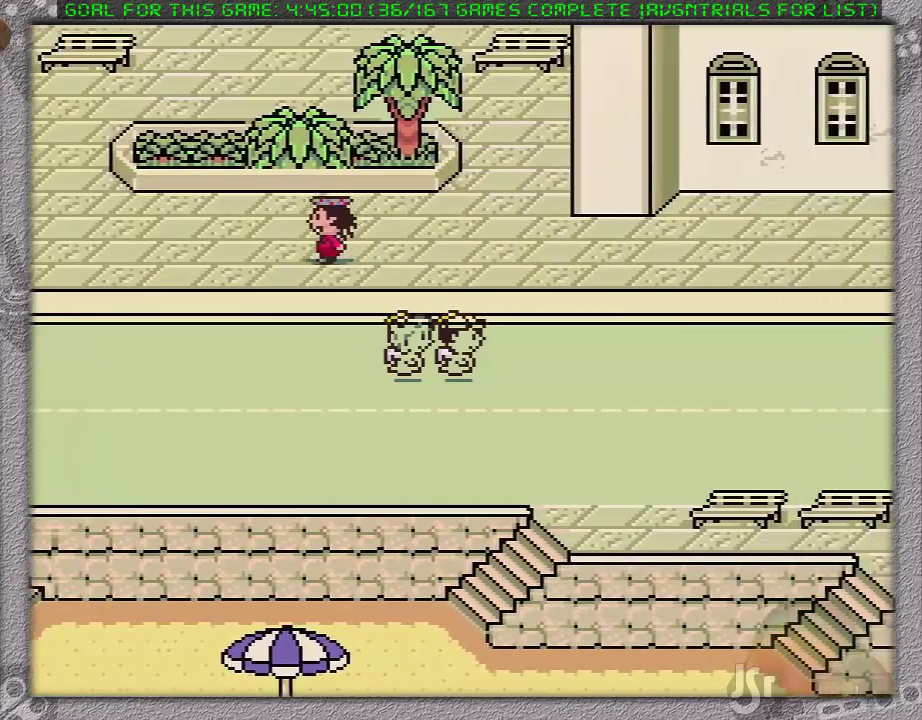
{"buttons": ["DPAD_UP", "DPAD_RIGHT"], "events": [[283, "DPAD_UP", "down"]]}
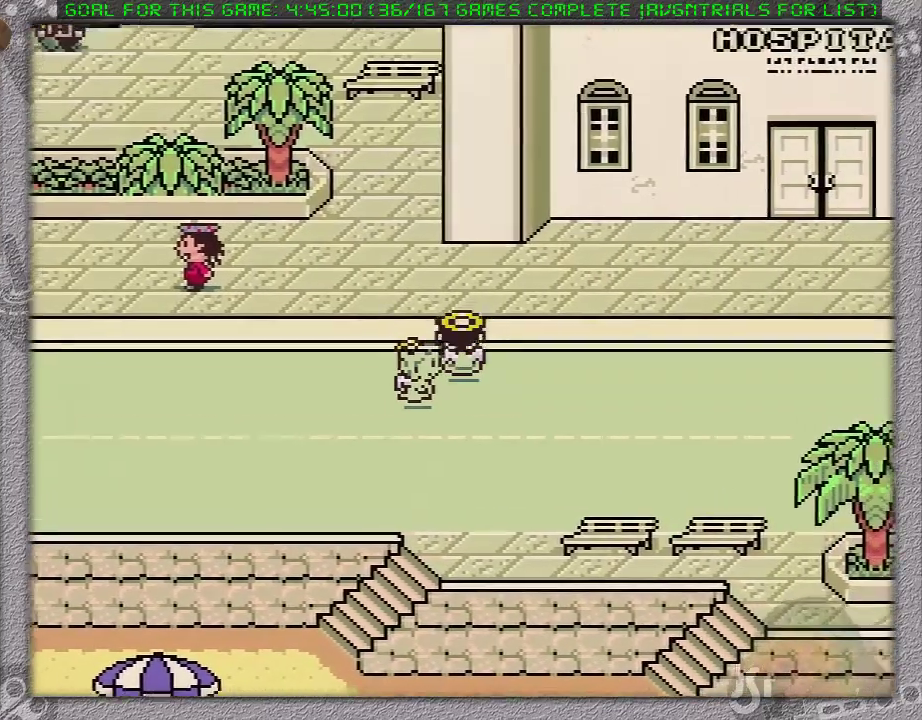
{"buttons": ["DPAD_UP", "DPAD_RIGHT"], "events": []}
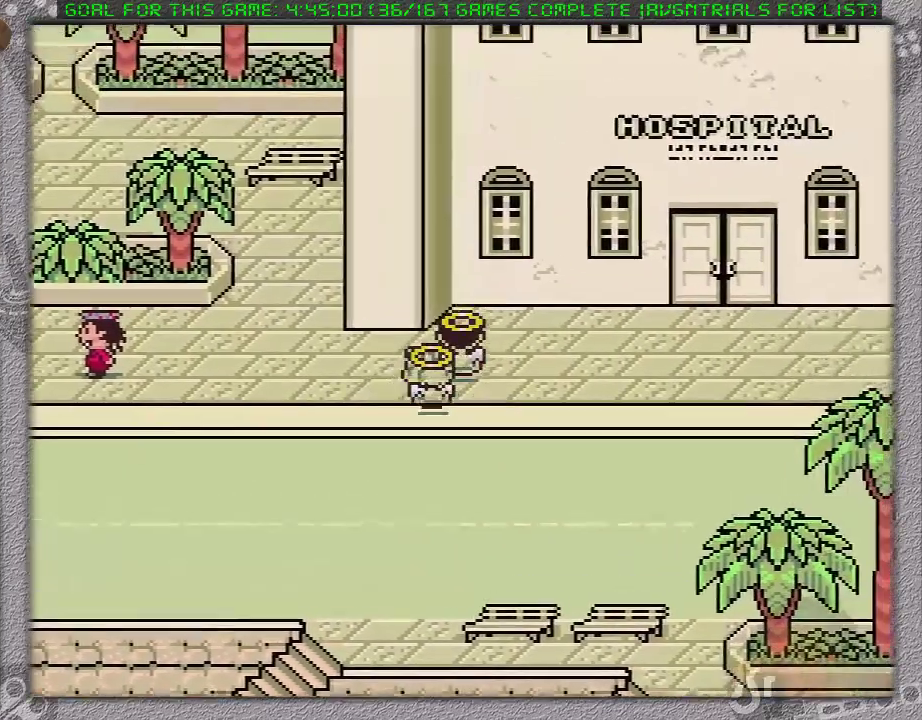
{"buttons": ["DPAD_RIGHT"], "events": [[183, "DPAD_UP", "up"]]}
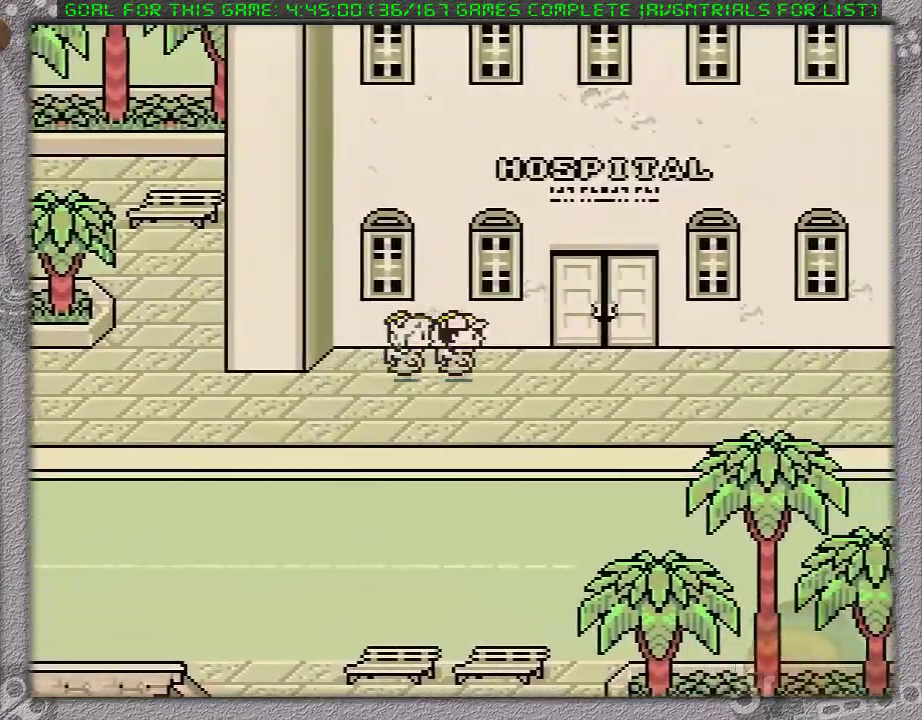
{"buttons": ["DPAD_UP"], "events": [[367, "DPAD_UP", "down"], [400, "DPAD_RIGHT", "up"]]}
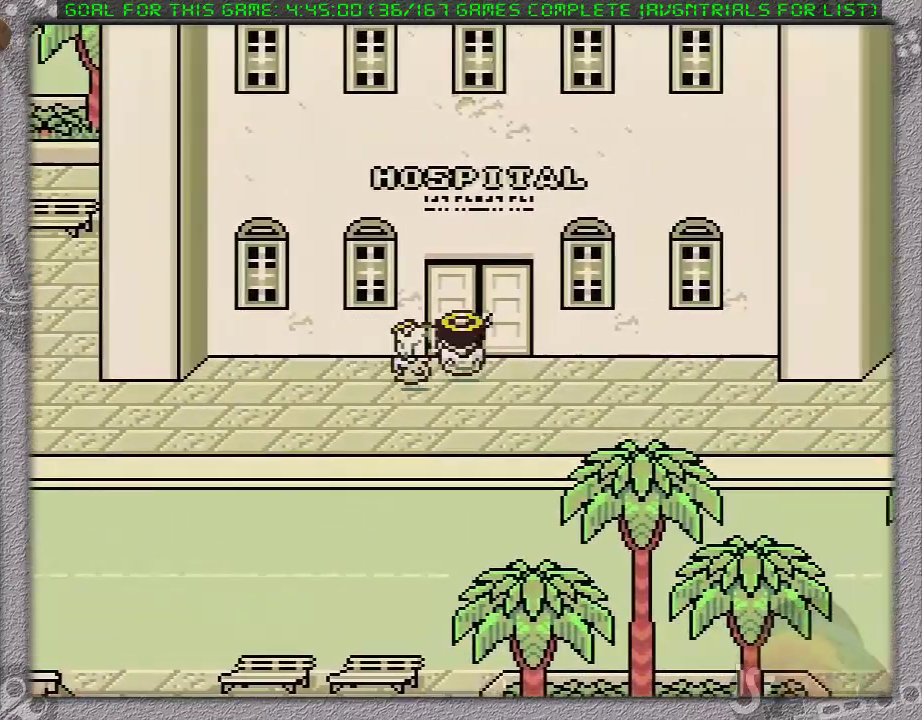
{"buttons": [], "events": [[117, "DPAD_UP", "up"]]}
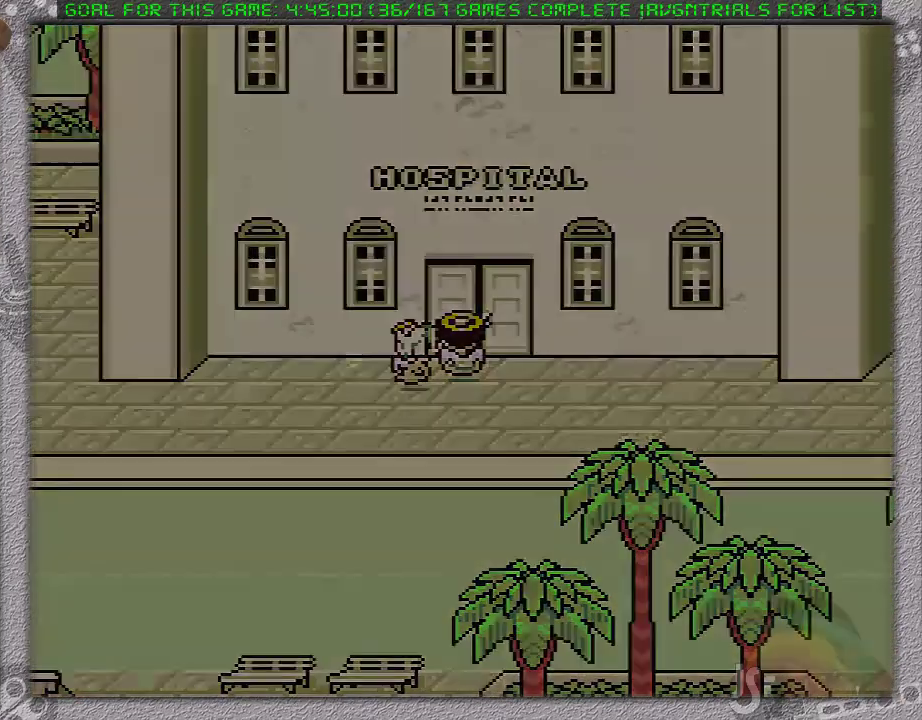
{"buttons": ["DPAD_LEFT"], "events": [[450, "DPAD_LEFT", "down"]]}
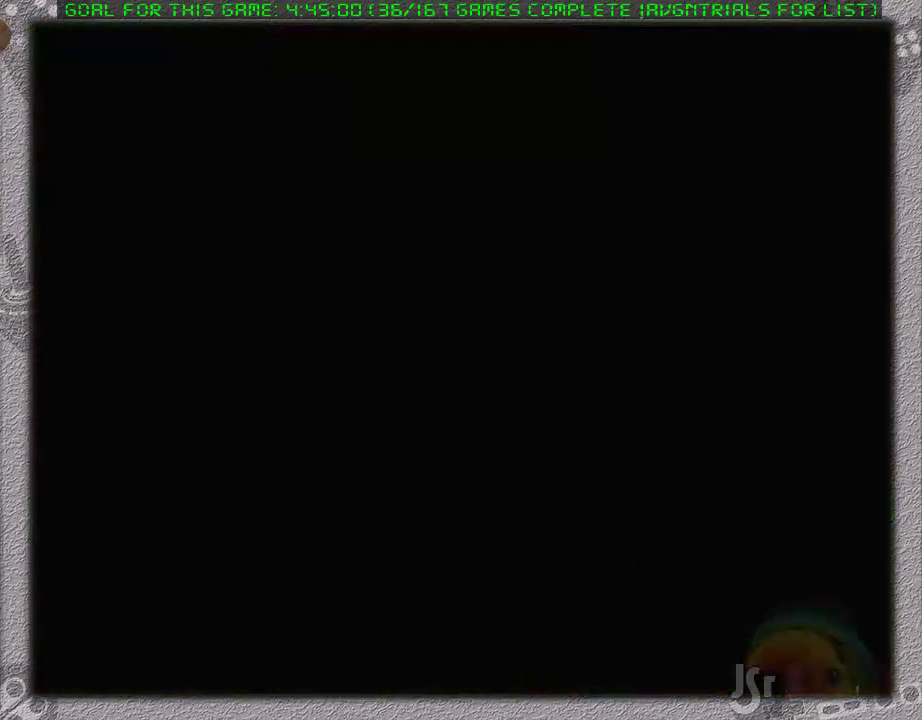
{"buttons": ["DPAD_LEFT"], "events": []}
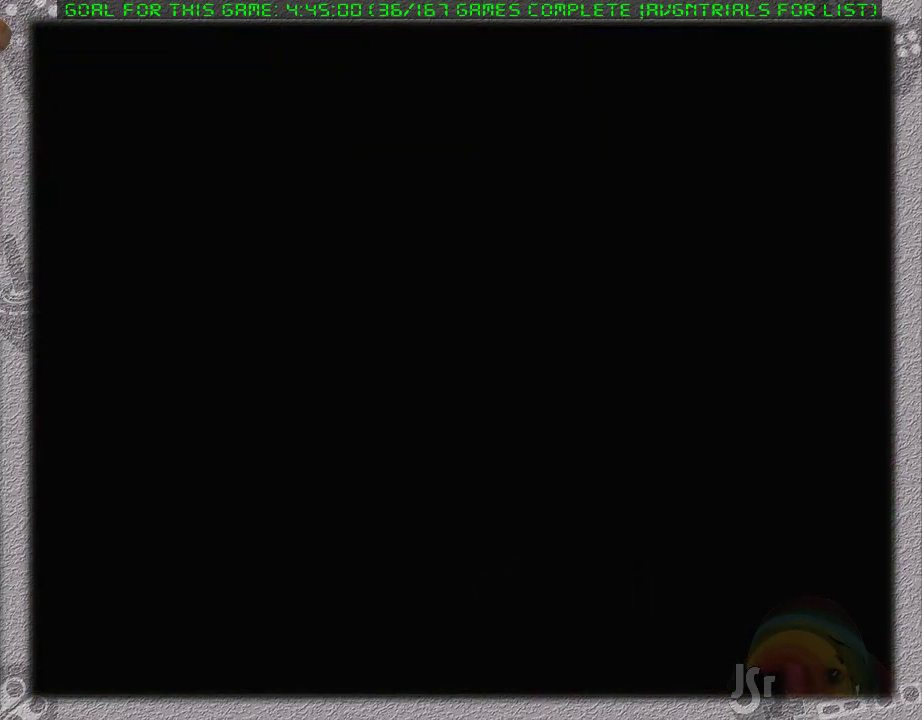
{"buttons": ["DPAD_LEFT"], "events": []}
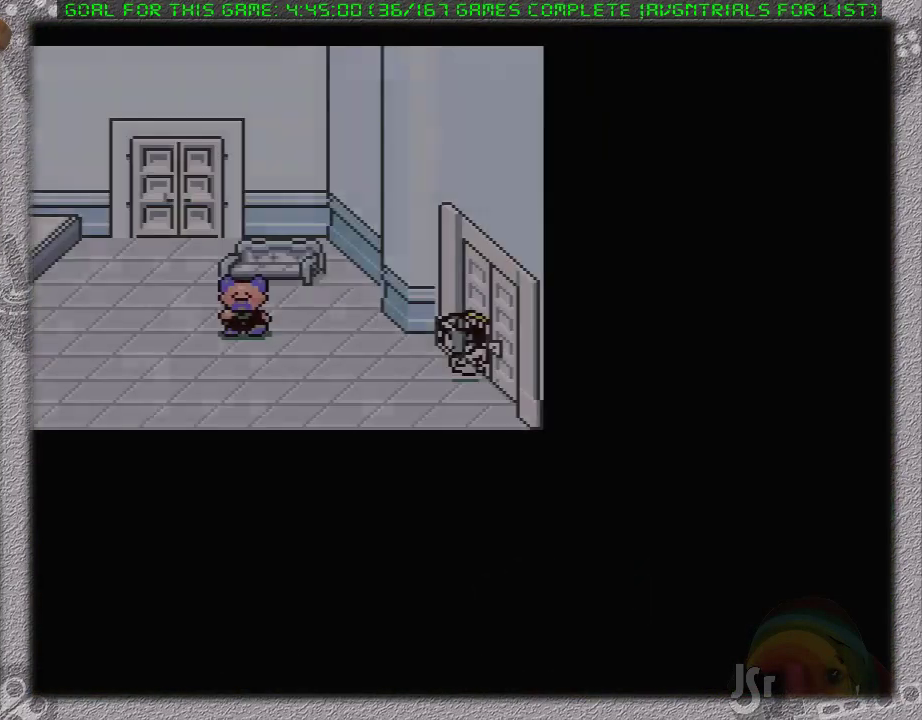
{"buttons": ["DPAD_UP", "DPAD_LEFT"], "events": [[333, "DPAD_UP", "down"]]}
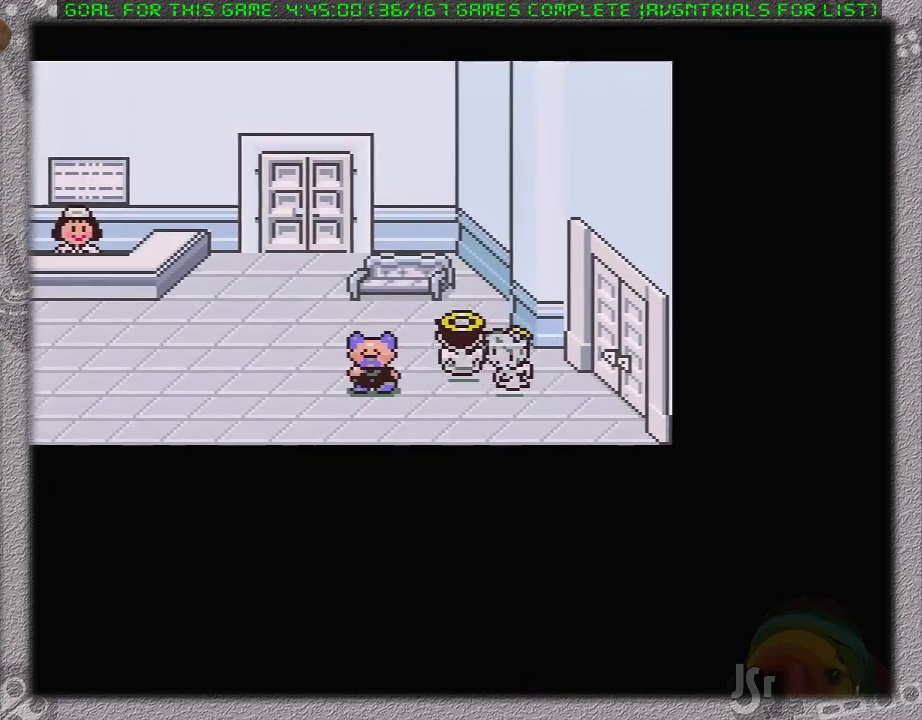
{"buttons": ["DPAD_LEFT"], "events": [[117, "DPAD_UP", "up"]]}
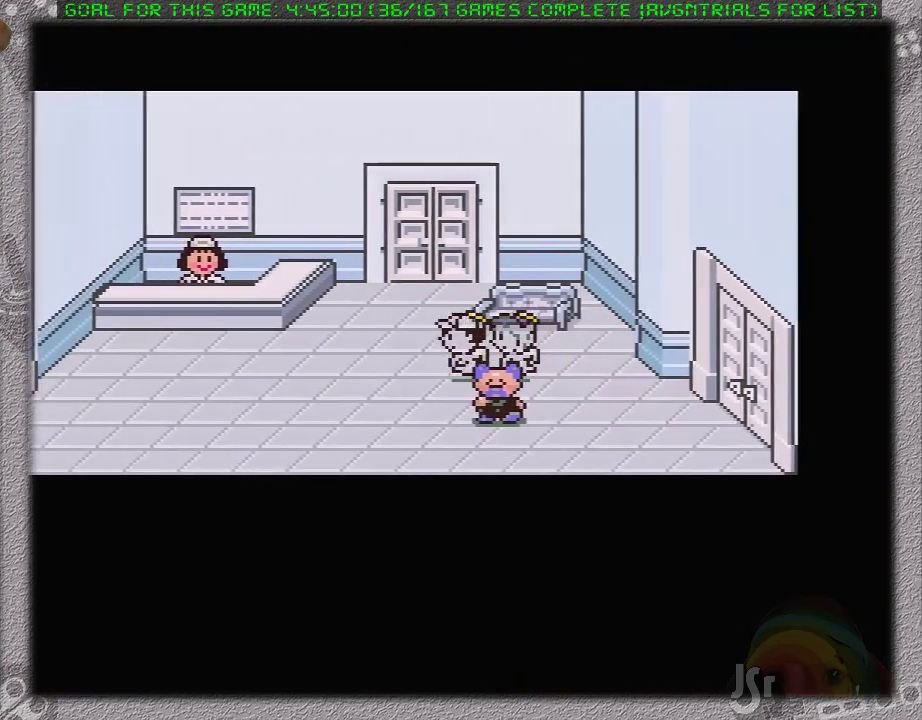
{"buttons": ["DPAD_LEFT"], "events": []}
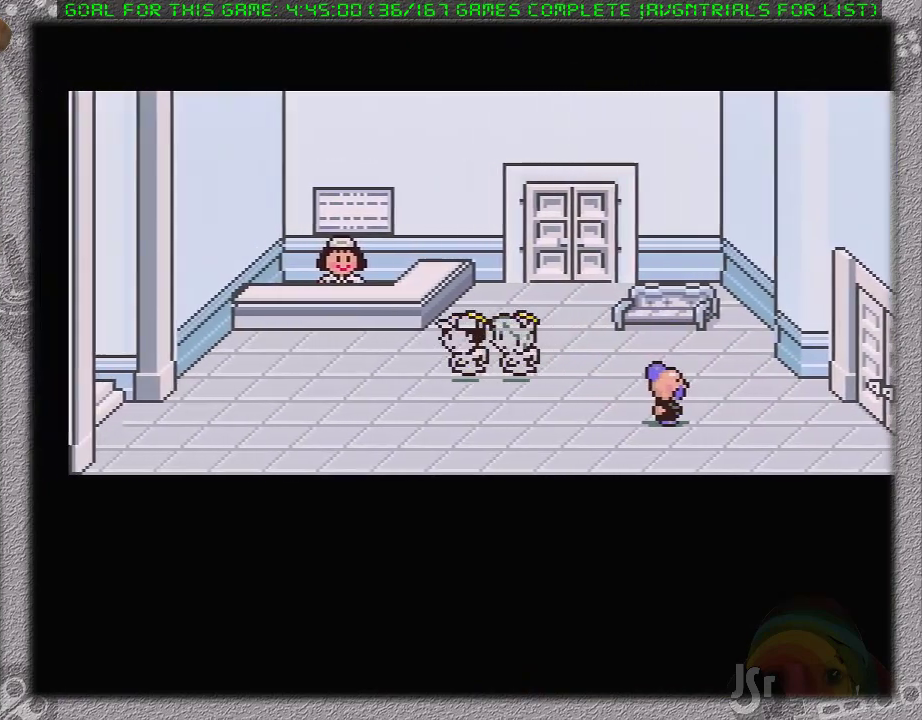
{"buttons": ["DPAD_UP"], "events": [[267, "DPAD_UP", "down"], [333, "DPAD_LEFT", "up"]]}
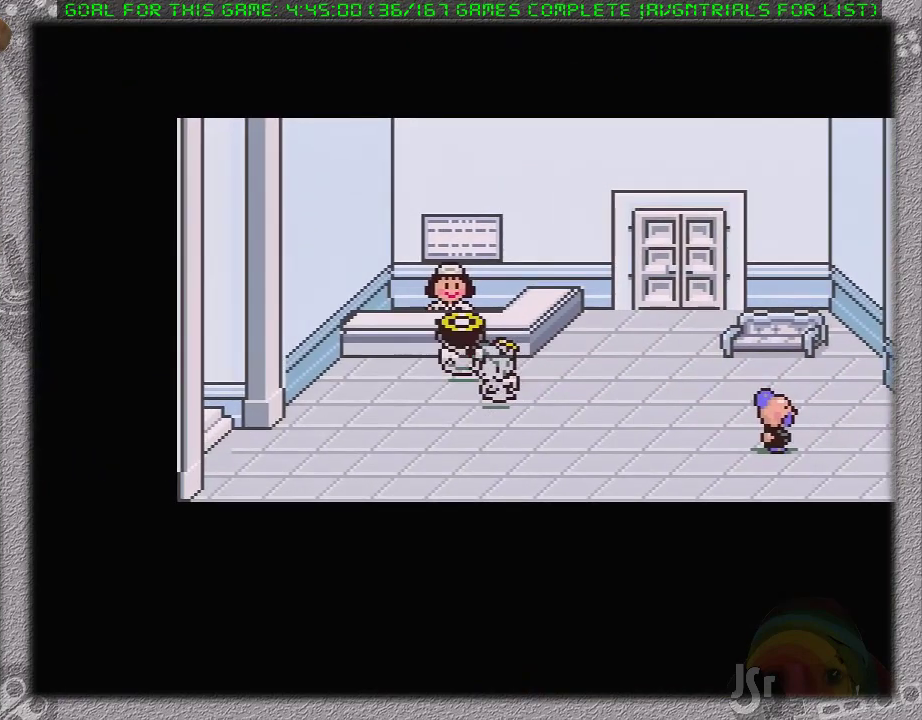
{"buttons": [], "events": [[133, "DPAD_UP", "up"]]}
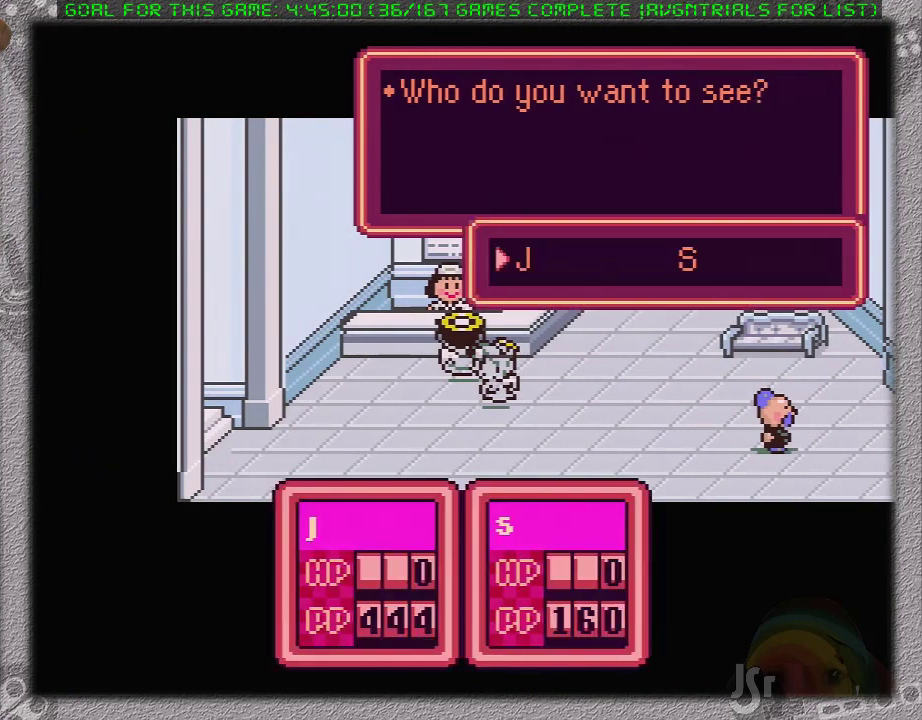
{"buttons": [], "events": [[200, "DPAD_RIGHT", "down"], [333, "DPAD_RIGHT", "up"]]}